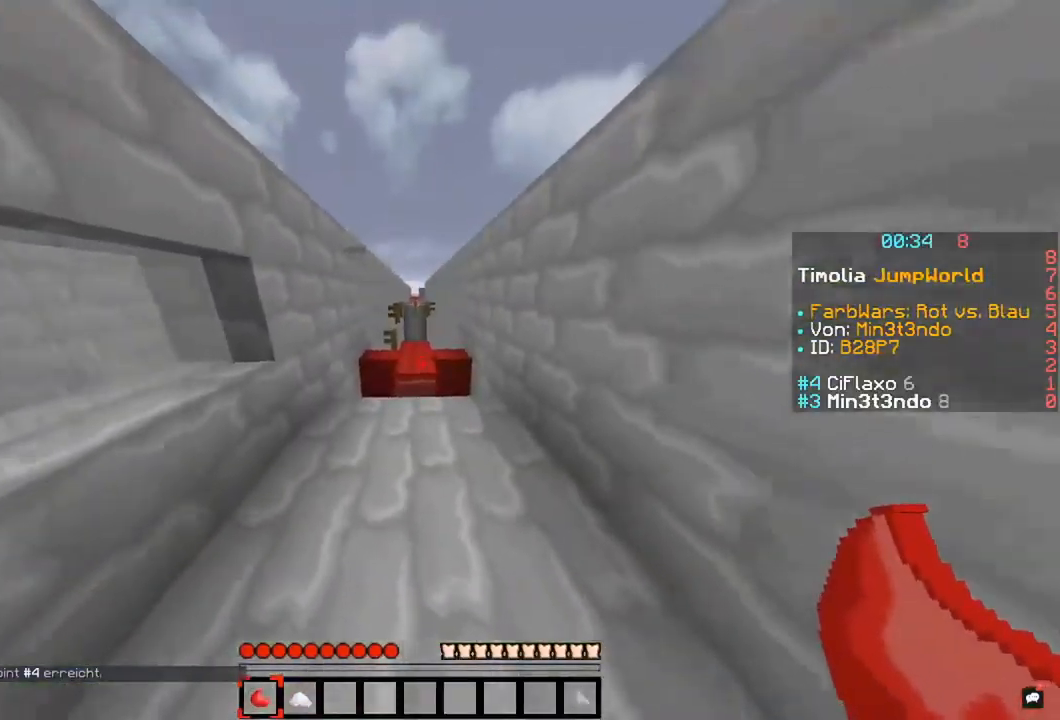
Gameplay with keyboard and mouse; each line is a JSON object with the keys and mouse buttons held at the frame after it. "events" lists presses ("down") and releases ("up") of "a", "d", "s", "space", "w", "mouse_left" and "mouse_right" between this image and that frame as [ms after this image, input, new state], when the widget could be followed in between. "mouse_left", "mouse_right" = the "left", "right" buttons of the "mouse" list. No other keys are recorded. Fast repeated clicks can show as one long hold. Mouse movement is not recorded.
{"keys": ["space", "w"], "mouse": [], "events": [[321, "space", "down"]]}
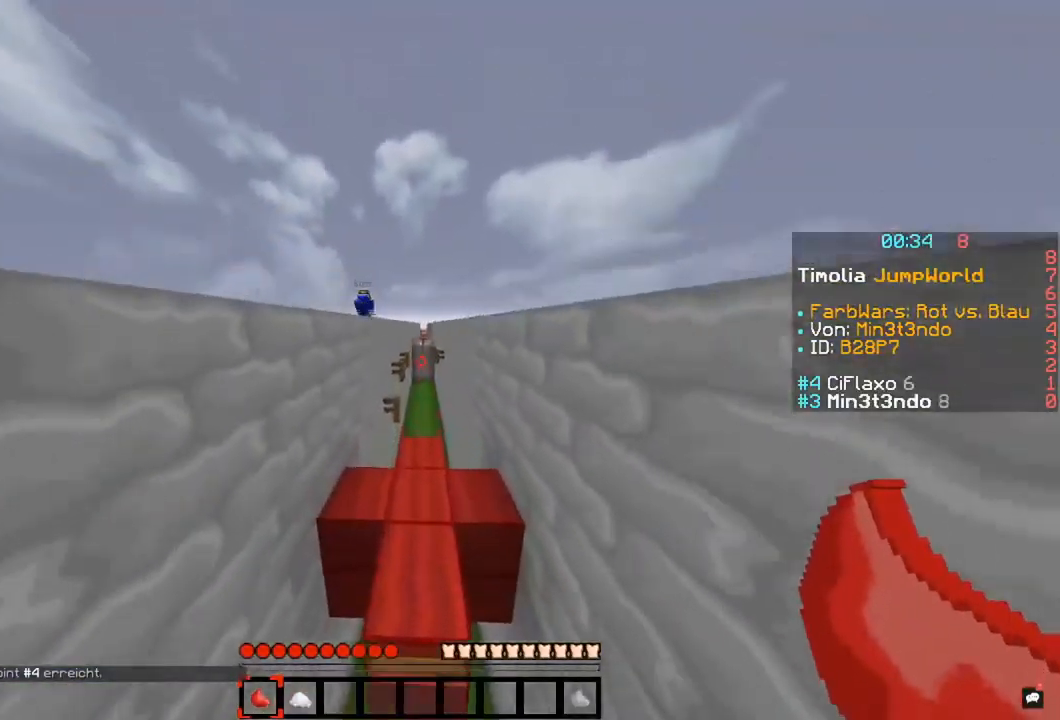
{"keys": ["w"], "mouse": [], "events": [[51, "space", "up"]]}
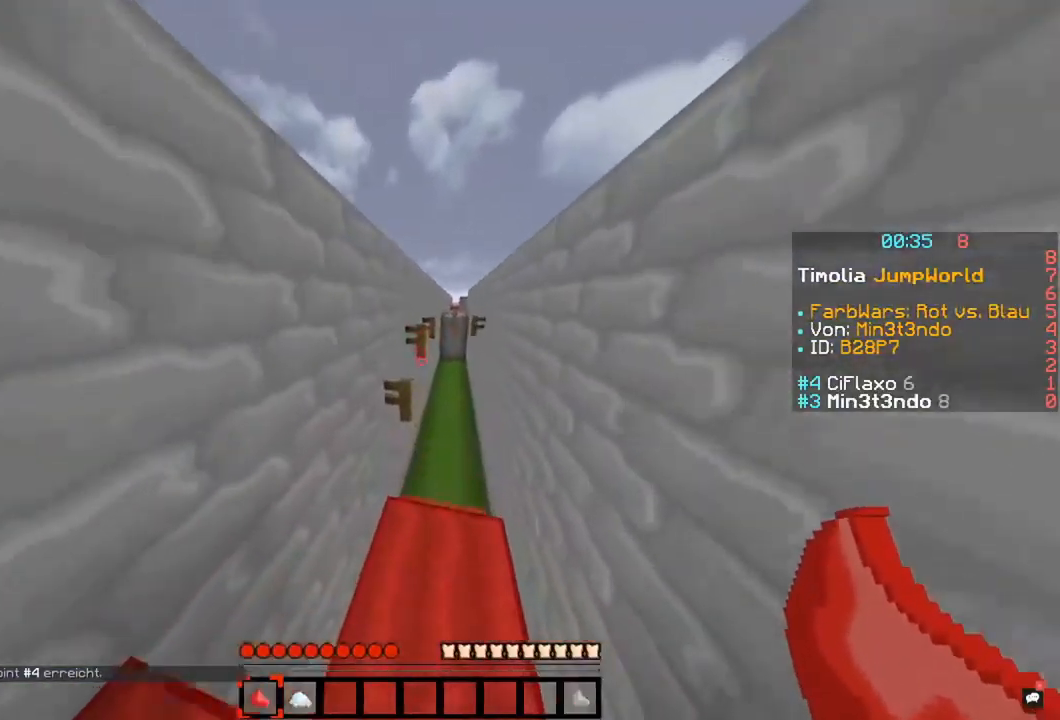
{"keys": ["w"], "mouse": [], "events": [[236, "space", "down"], [490, "space", "up"]]}
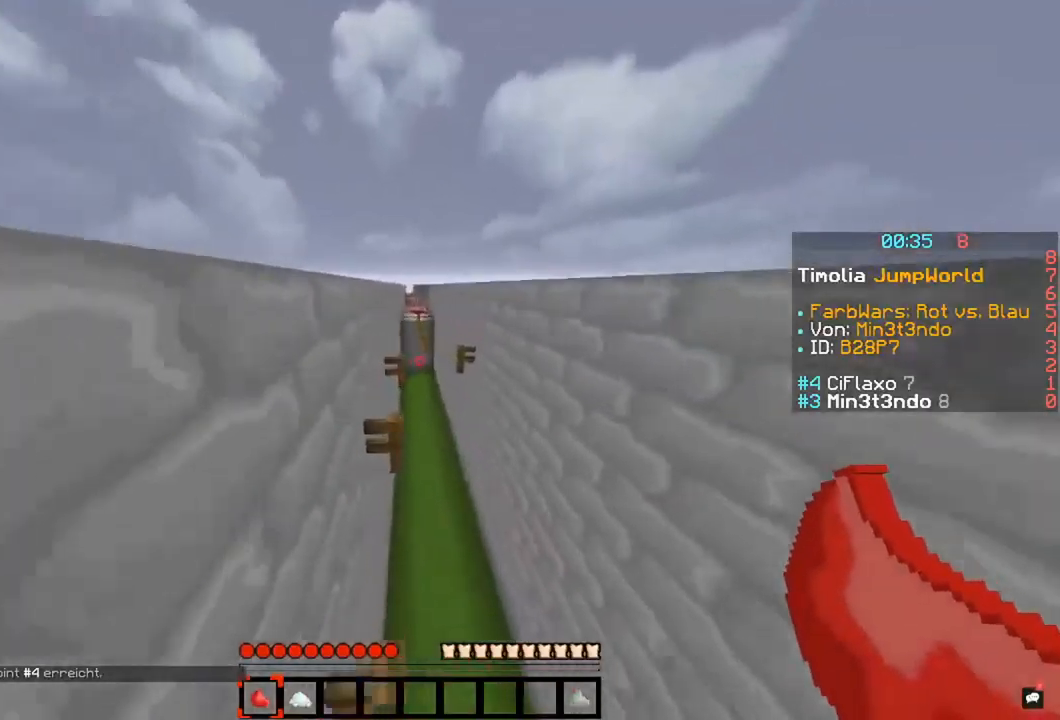
{"keys": [], "mouse": [], "events": [[50, "w", "up"], [118, "w", "down"], [202, "space", "down"], [473, "w", "up"], [506, "space", "up"]]}
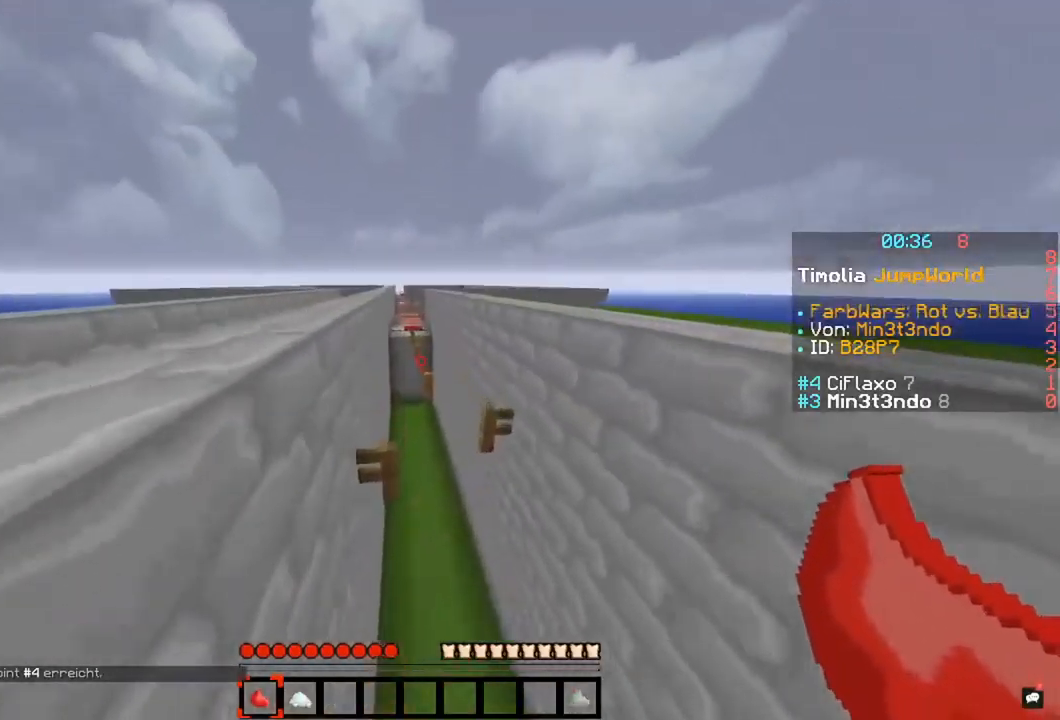
{"keys": ["space", "w"], "mouse": [], "events": [[68, "w", "down"], [119, "space", "down"]]}
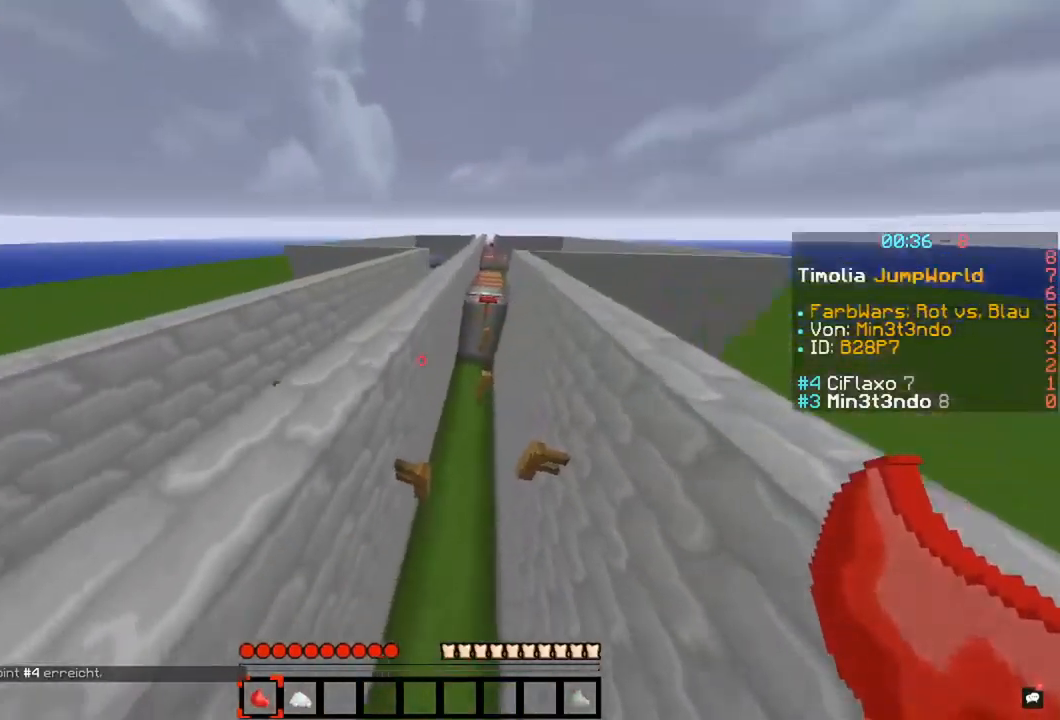
{"keys": ["w"], "mouse": [], "events": [[118, "mouse_right", "down"], [169, "space", "up"], [389, "mouse_right", "up"]]}
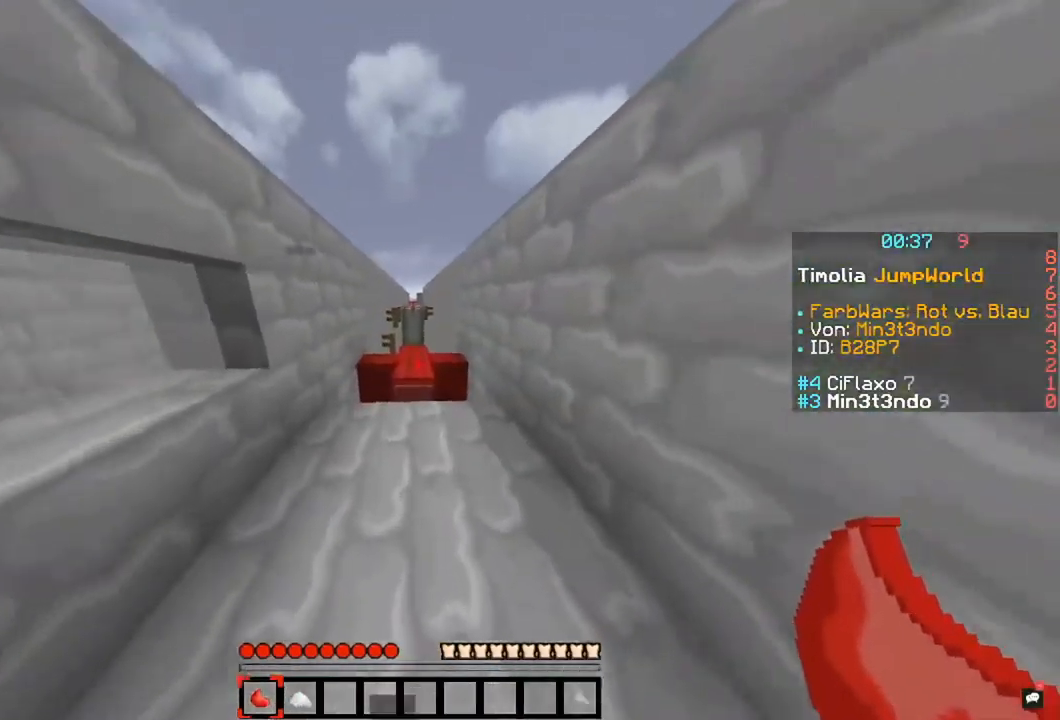
{"keys": ["space", "w"], "mouse": [], "events": [[321, "space", "down"]]}
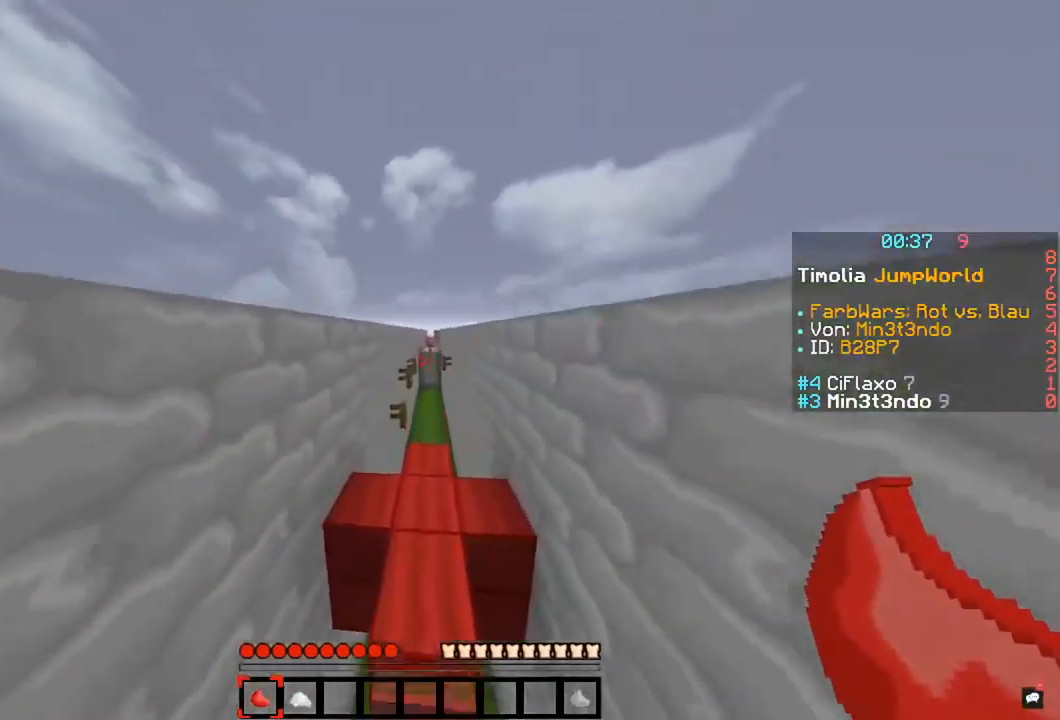
{"keys": ["w"], "mouse": [], "events": [[84, "space", "up"]]}
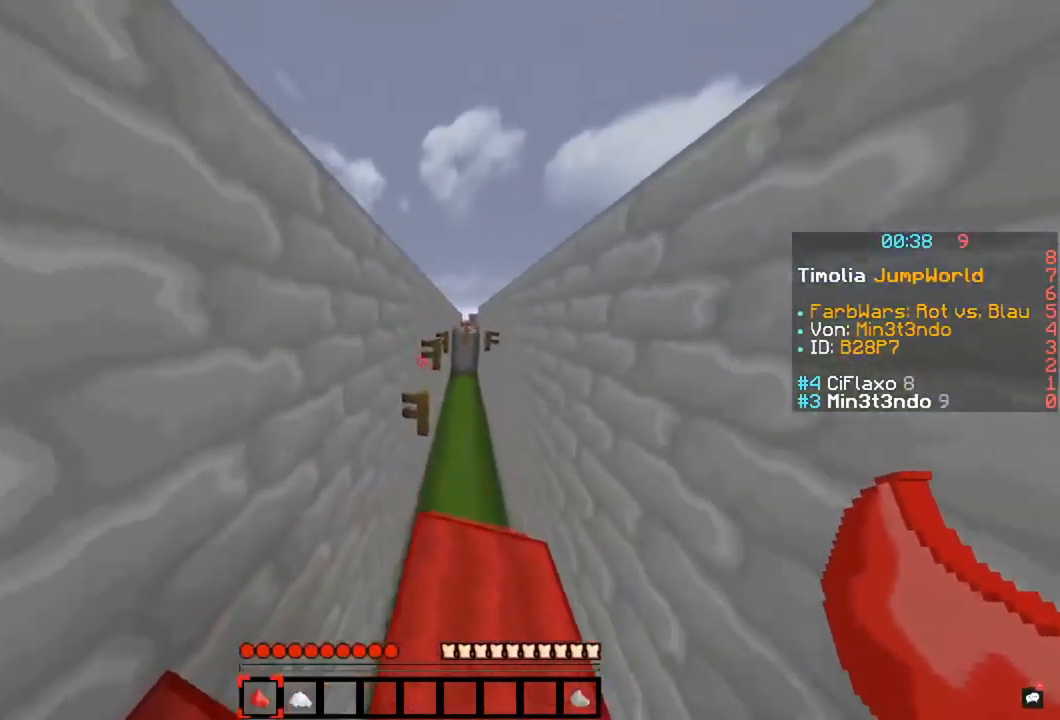
{"keys": ["w"], "mouse": [], "events": [[118, "space", "down"], [354, "space", "up"]]}
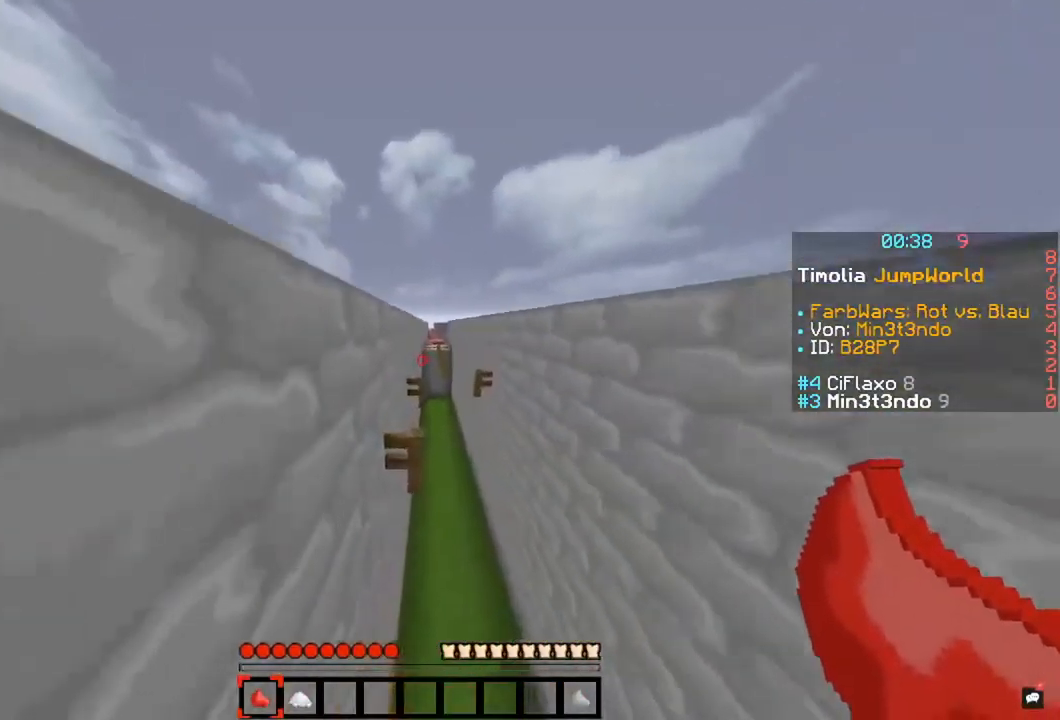
{"keys": ["s"], "mouse": [], "events": [[102, "space", "down"], [321, "w", "up"], [355, "space", "up"], [456, "s", "down"]]}
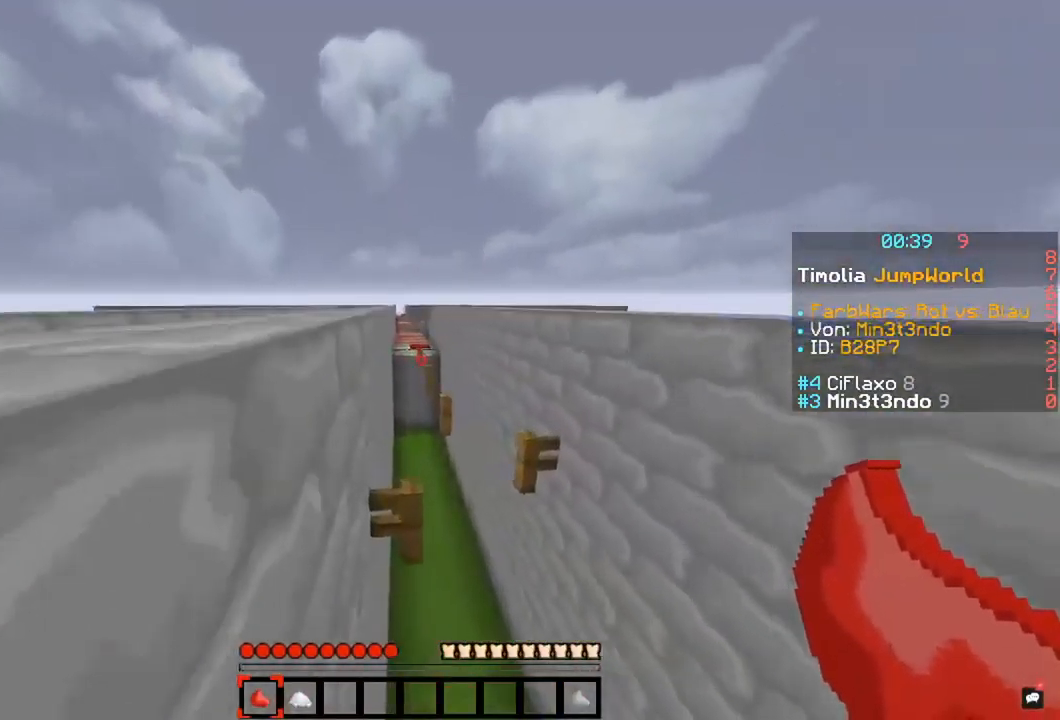
{"keys": ["w"], "mouse": ["right"], "events": [[338, "mouse_right", "down"], [405, "s", "up"], [473, "w", "down"]]}
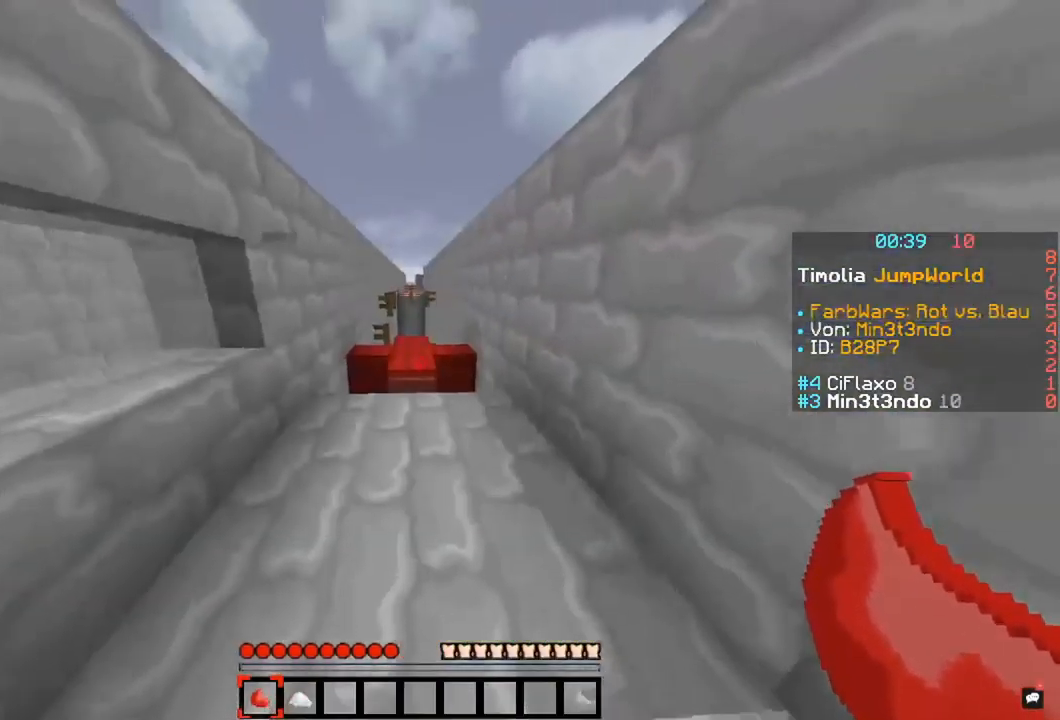
{"keys": ["space", "w"], "mouse": [], "events": [[34, "mouse_right", "up"], [473, "space", "down"]]}
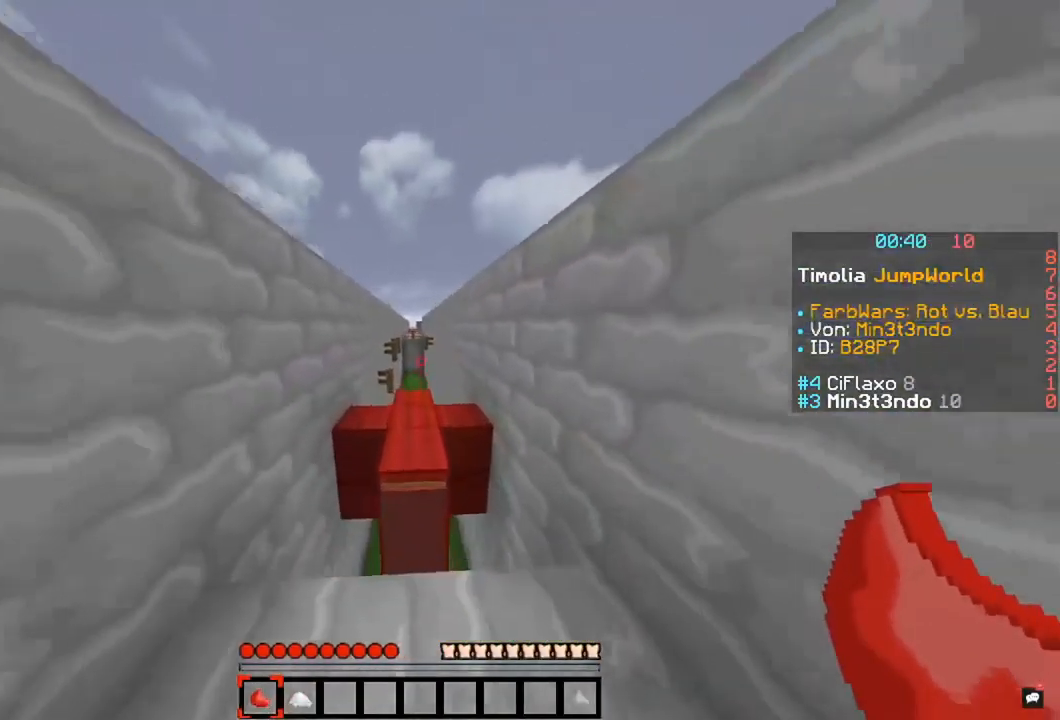
{"keys": ["w"], "mouse": [], "events": [[152, "space", "up"]]}
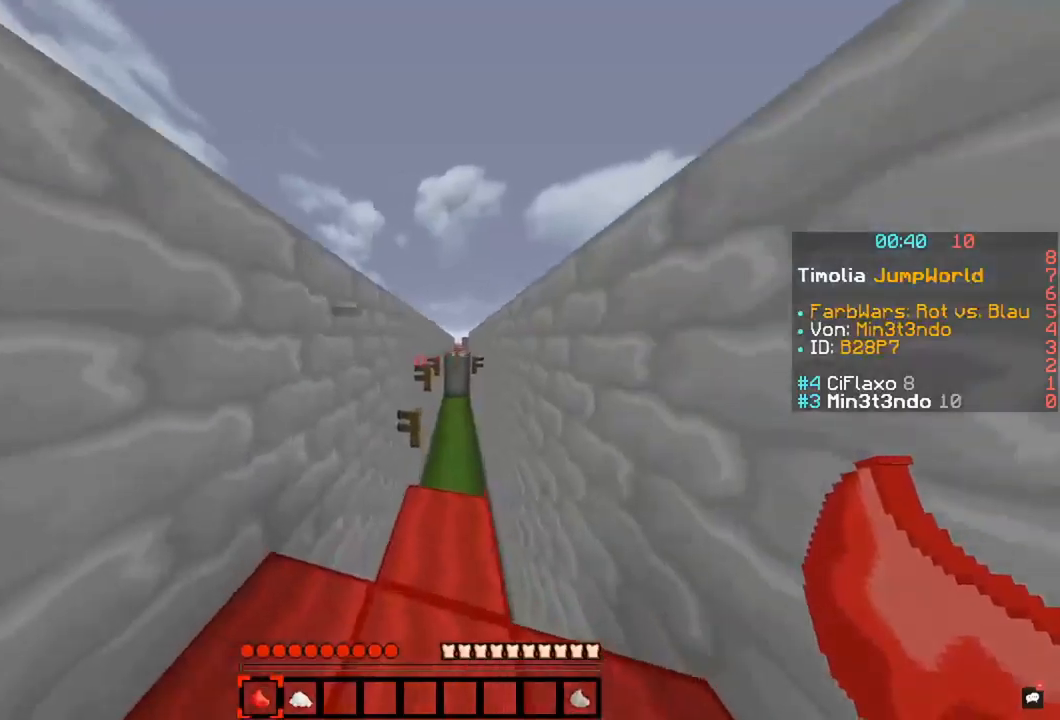
{"keys": ["space", "w"], "mouse": [], "events": [[270, "space", "down"]]}
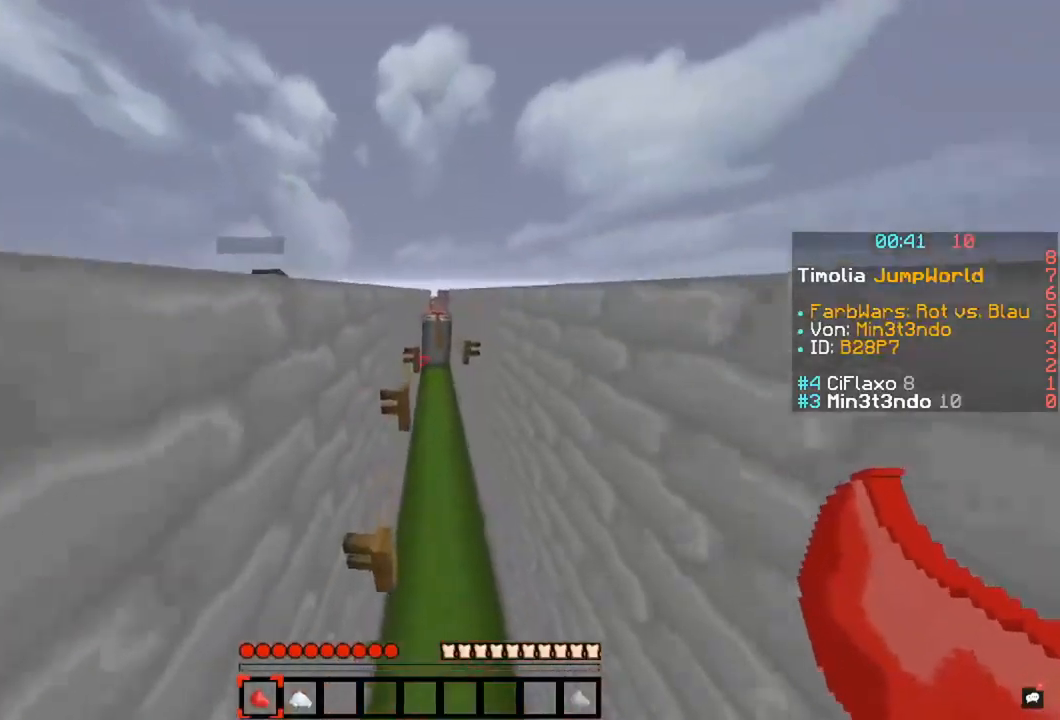
{"keys": [], "mouse": [], "events": [[17, "space", "up"], [220, "space", "down"], [423, "w", "up"], [456, "space", "up"]]}
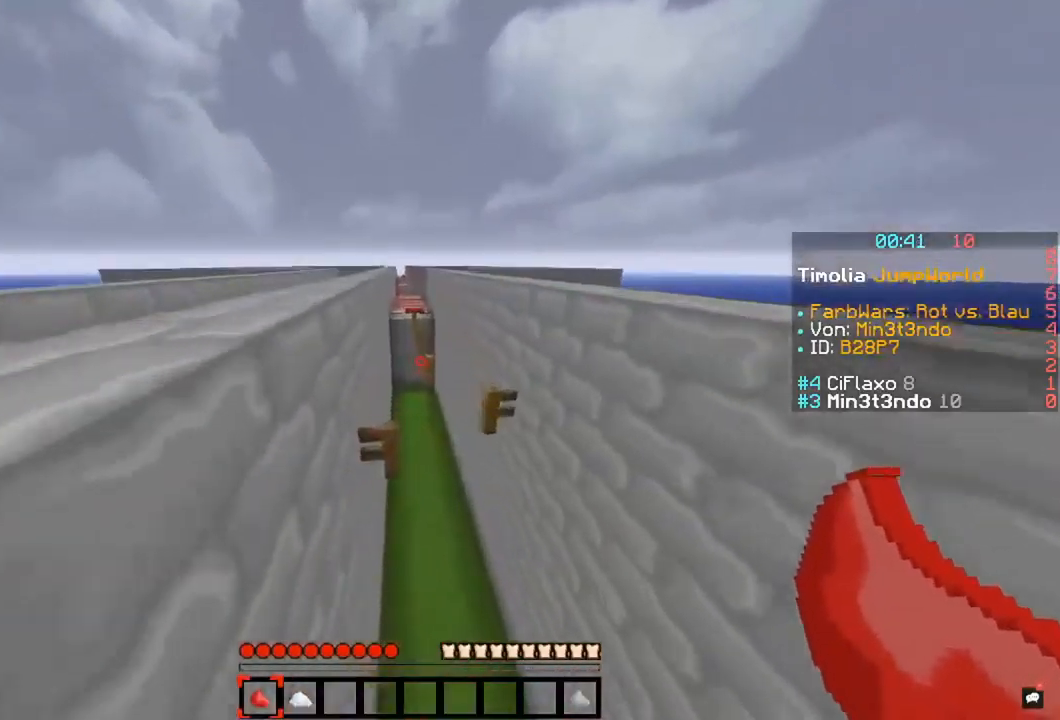
{"keys": ["s"], "mouse": ["right"], "events": [[68, "s", "down"], [355, "mouse_right", "down"]]}
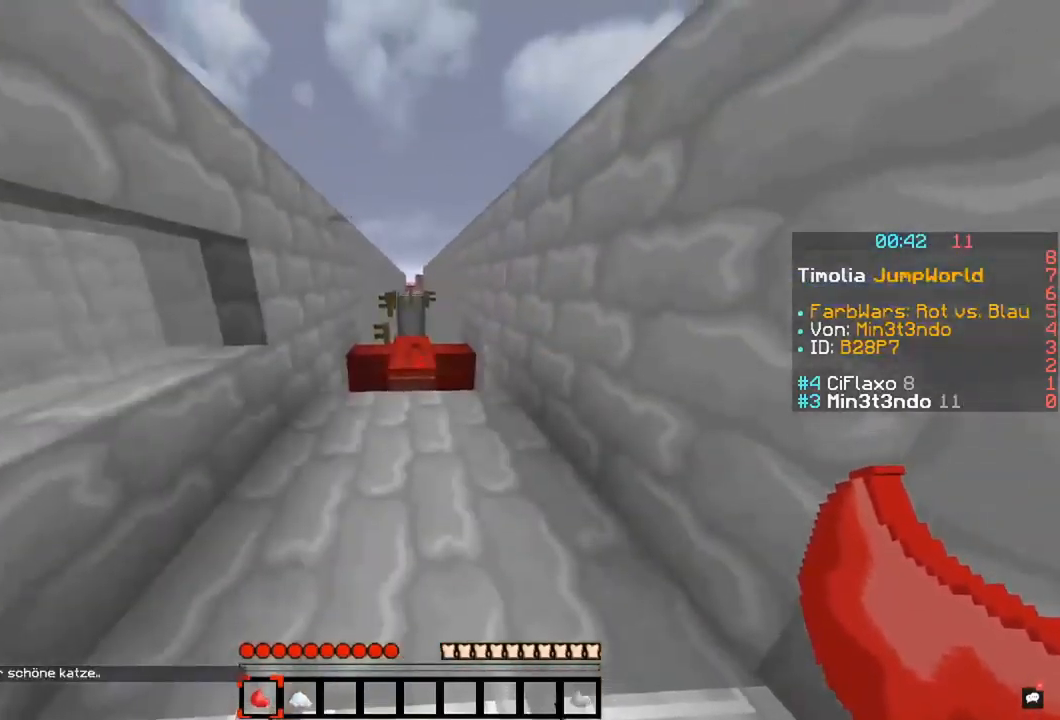
{"keys": ["space", "w"], "mouse": [], "events": [[17, "s", "up"], [17, "w", "down"], [84, "mouse_right", "up"], [473, "space", "down"]]}
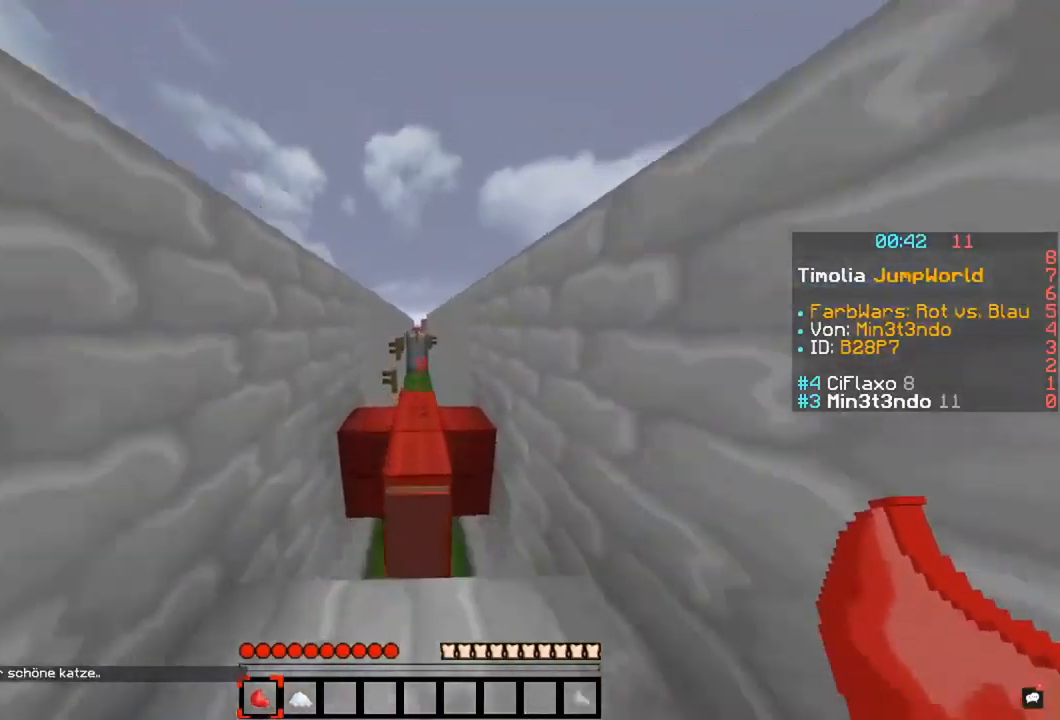
{"keys": ["w"], "mouse": [], "events": [[169, "space", "up"]]}
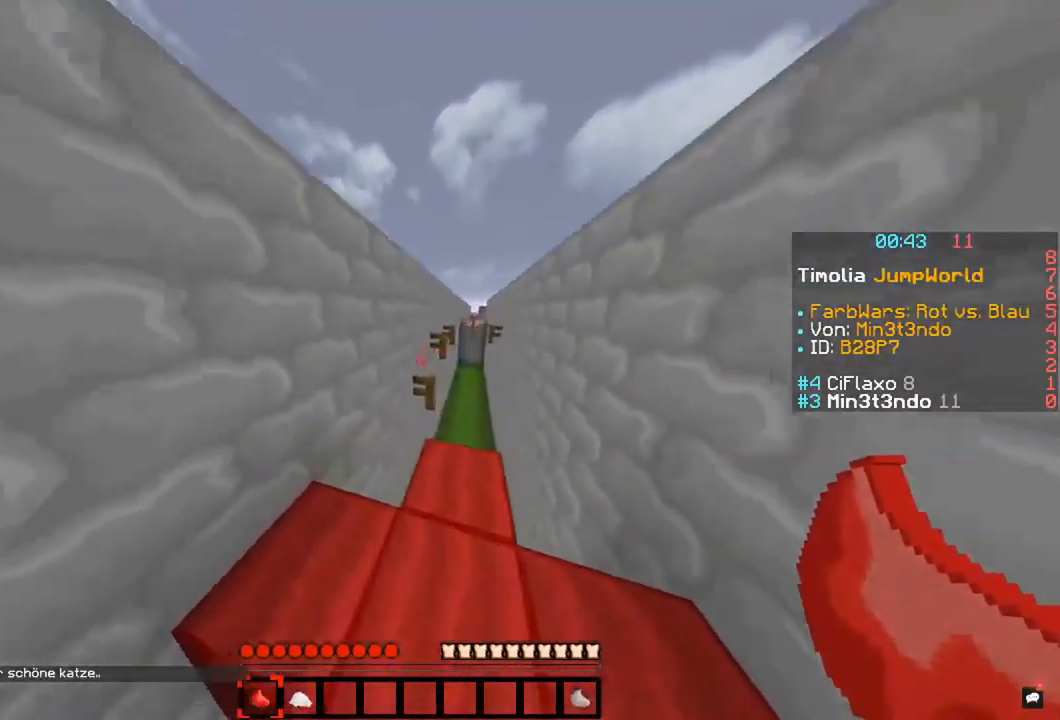
{"keys": ["space", "w"], "mouse": [], "events": [[220, "space", "down"]]}
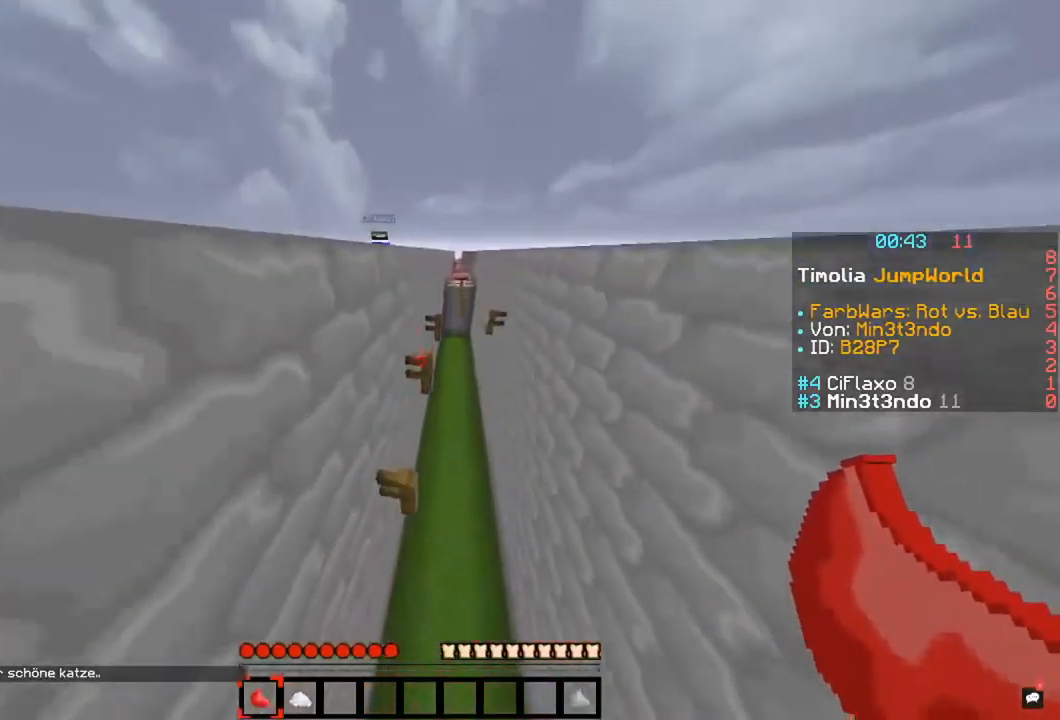
{"keys": ["space", "w"], "mouse": ["right"], "events": [[17, "space", "up"], [253, "space", "down"], [473, "mouse_right", "down"]]}
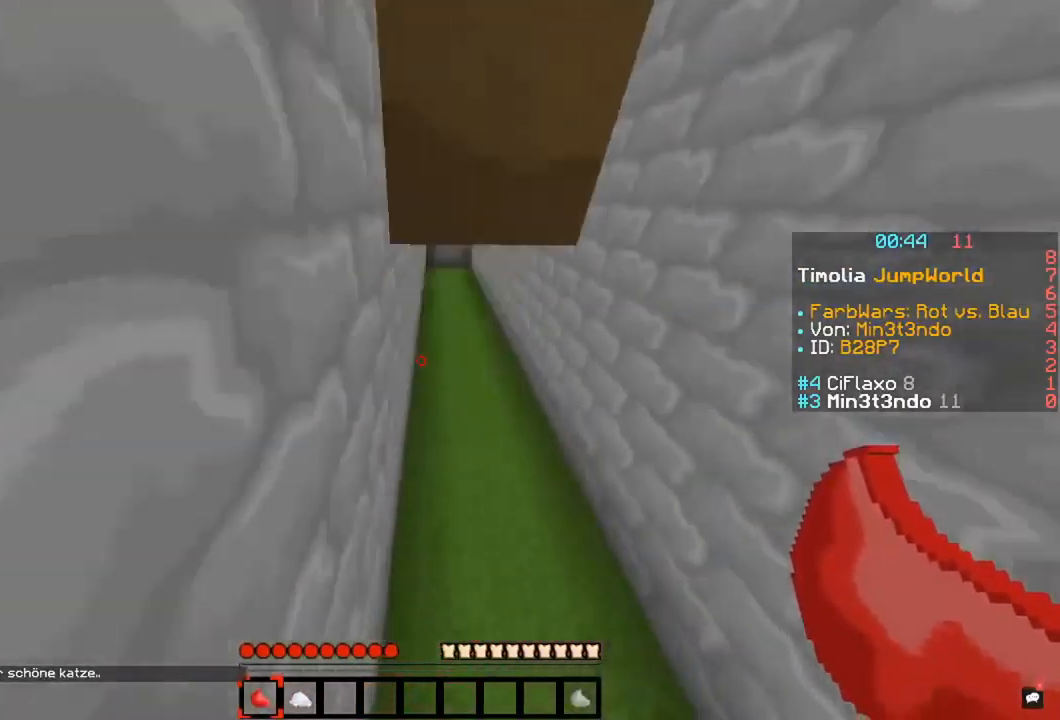
{"keys": ["w"], "mouse": [], "events": [[17, "space", "up"], [253, "mouse_right", "up"]]}
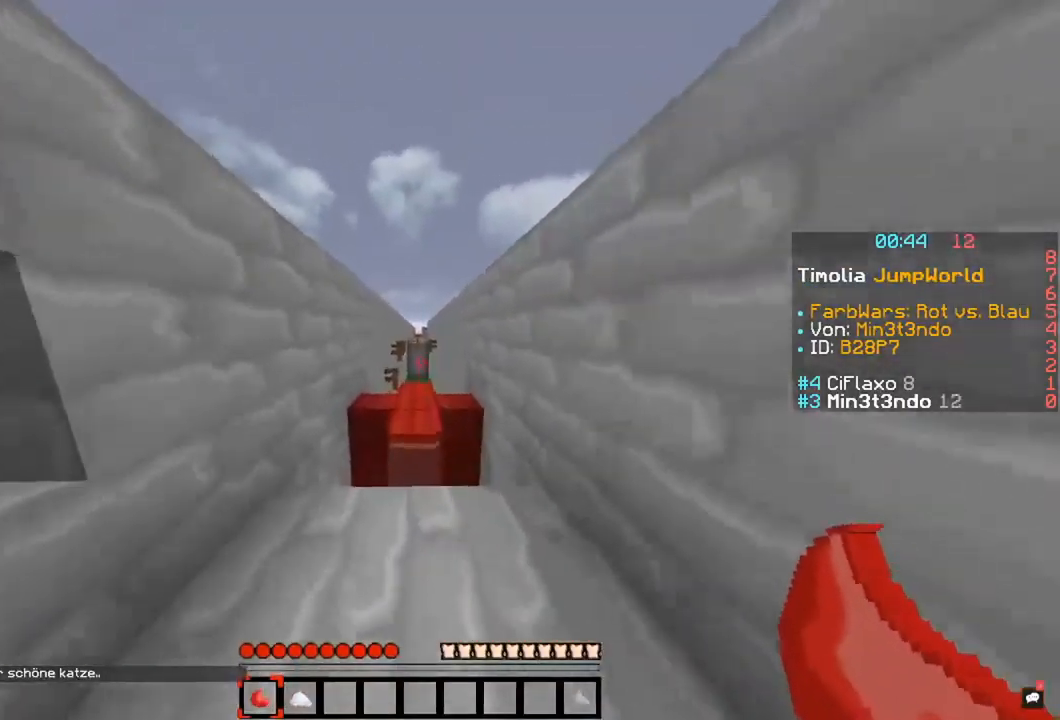
{"keys": ["w"], "mouse": [], "events": [[169, "space", "down"], [422, "space", "up"]]}
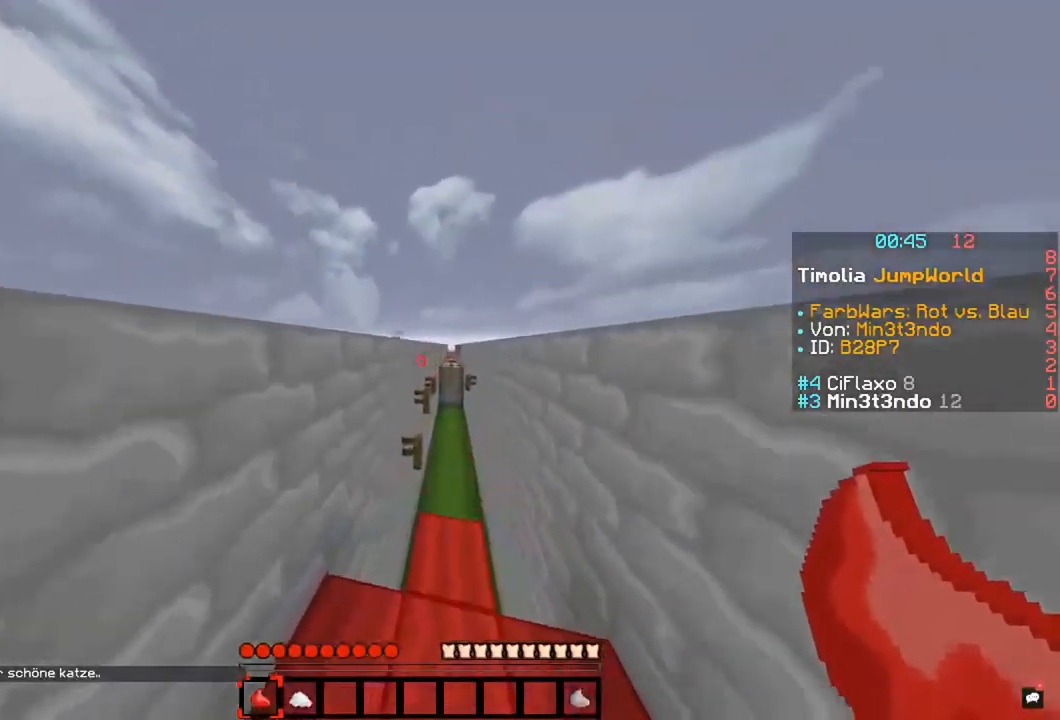
{"keys": ["space", "w"], "mouse": [], "events": [[371, "space", "down"]]}
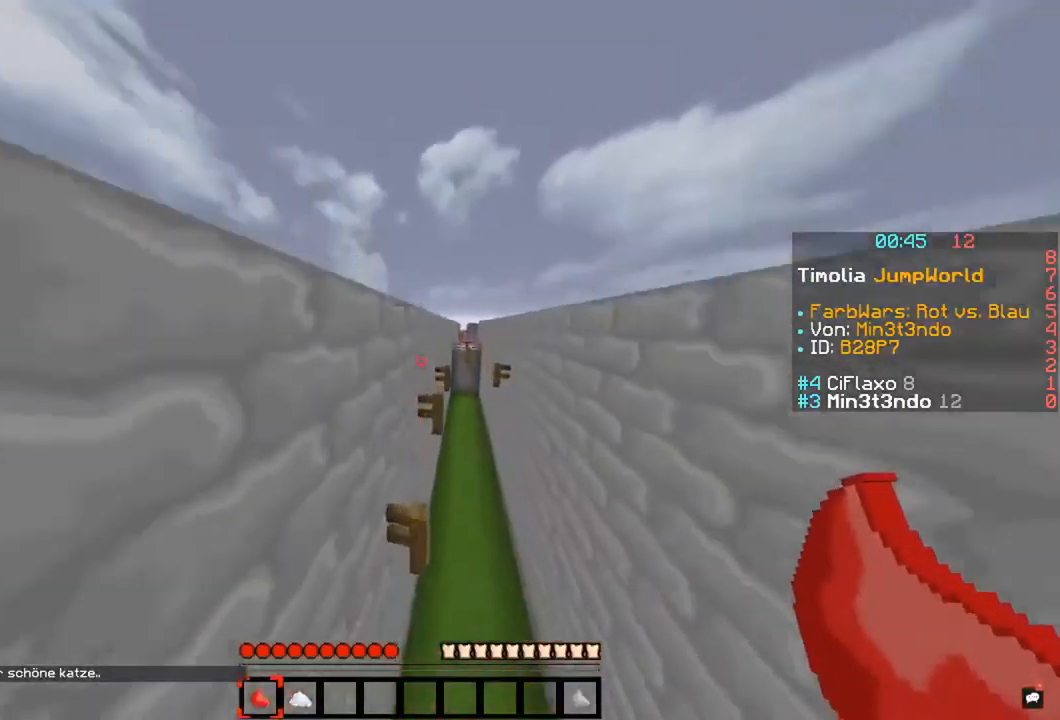
{"keys": ["space", "w"], "mouse": [], "events": [[151, "space", "up"], [236, "w", "up"], [303, "w", "down"], [422, "space", "down"]]}
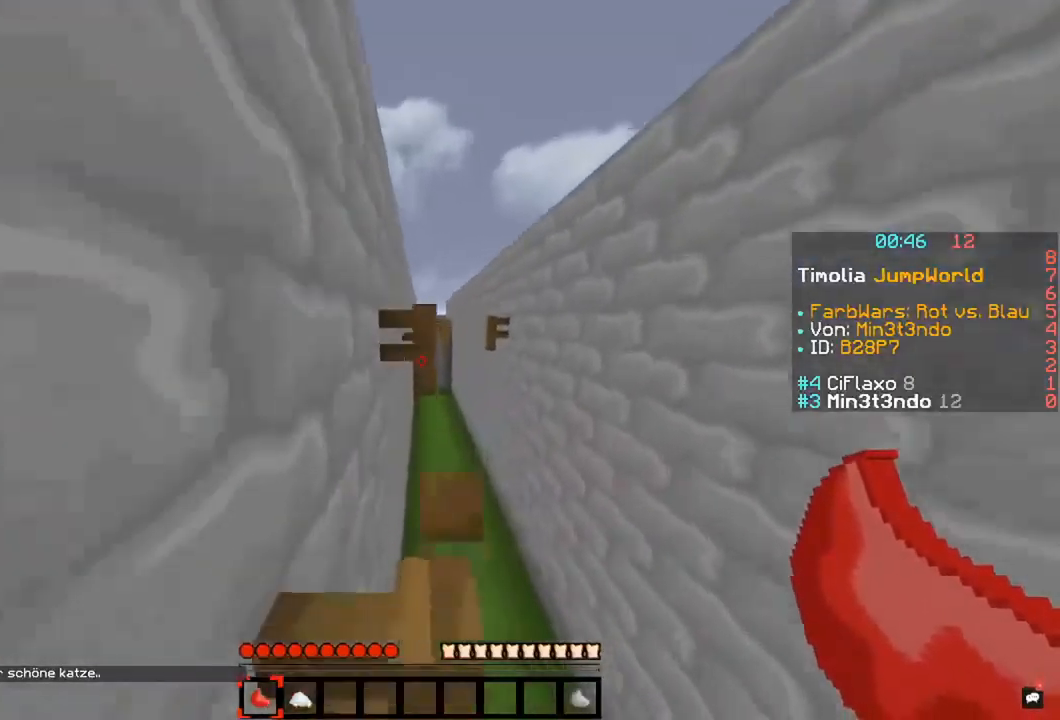
{"keys": ["w"], "mouse": [], "events": [[135, "space", "up"], [152, "w", "up"], [220, "mouse_right", "down"], [220, "w", "down"], [490, "mouse_right", "up"]]}
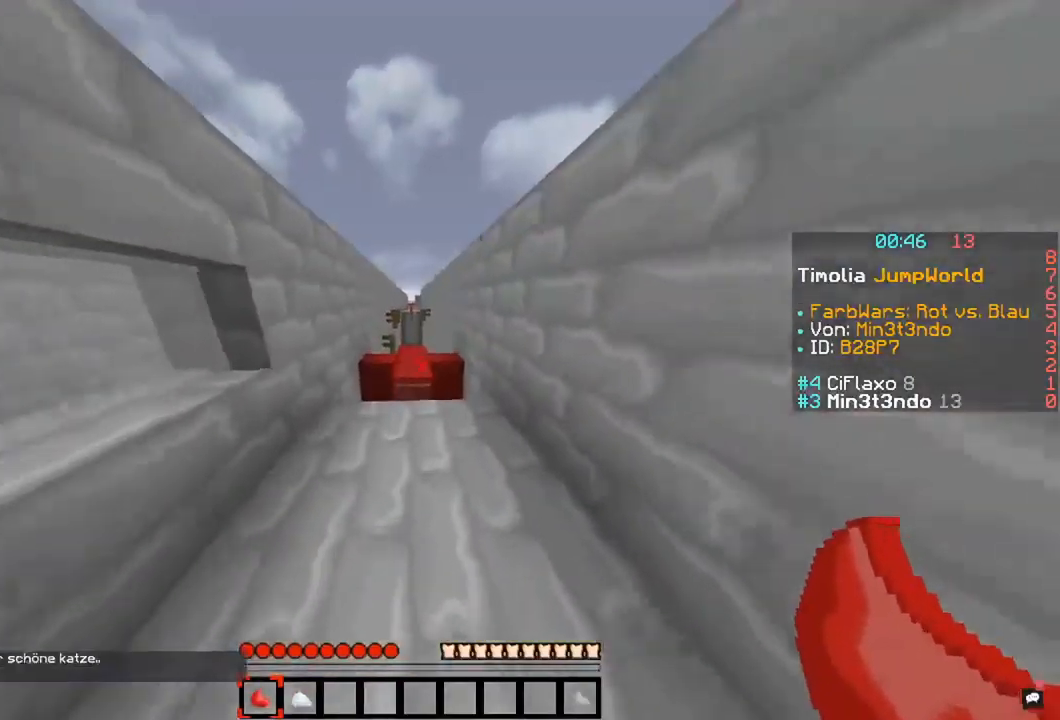
{"keys": ["w"], "mouse": [], "events": [[118, "space", "down"], [355, "space", "up"]]}